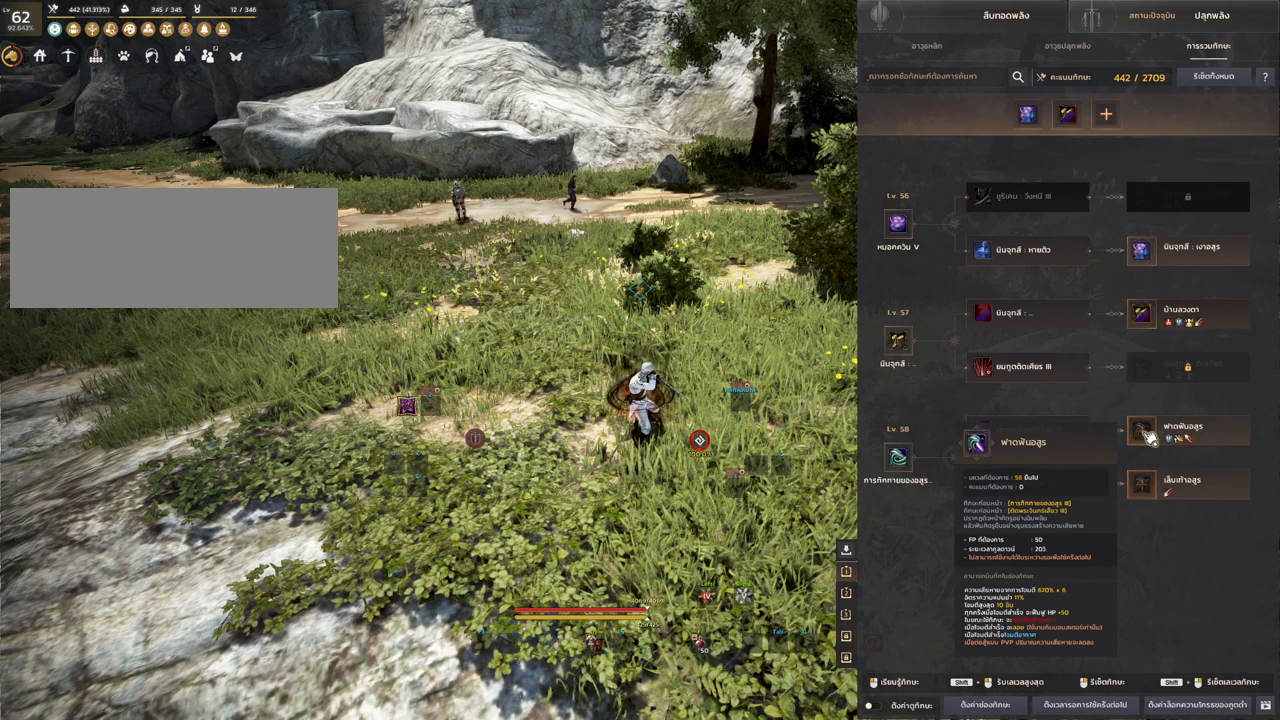
Gameplay with keyboard and mouse; each line is a JSON object with the keys and mouse buttons held at the frame after it. "events" lists presses ("down") and releases ("up") of "a", "d", "e", "f4", "q", "s", "shift", "space", "w", "mouse_left", "mouse_right", "mouse_mb4" and "mouse_mb5" between this image and that frame as [ms after this image, input, new state], when the widget could be followed in between. "mouse_left", "mouse_right", "mouse_mb4", "mouse_mb5" = the "left", "right", "mb4", "mb5" buttons of the "mouse" list. No other keys are recorded. Mouse movement is not recorded.
{"keys": [], "mouse": [], "events": [[150, "mouse_left", "down"], [267, "mouse_left", "up"]]}
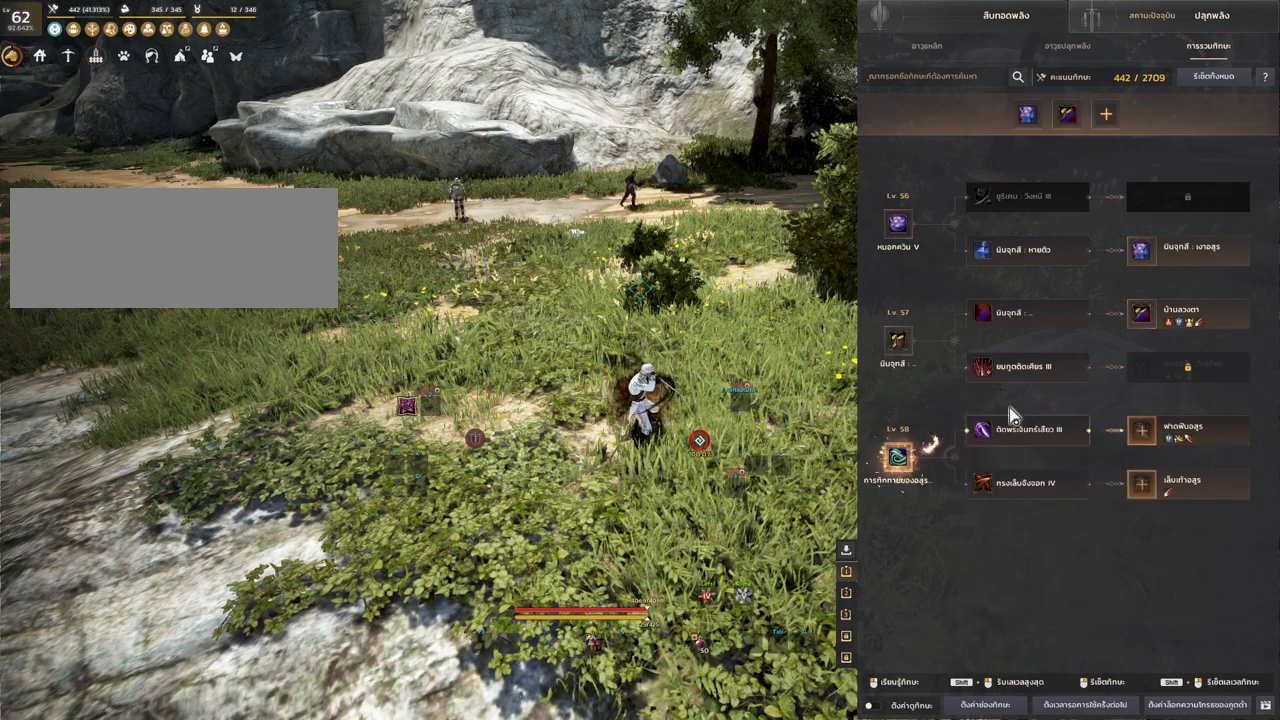
{"keys": [], "mouse": [], "events": []}
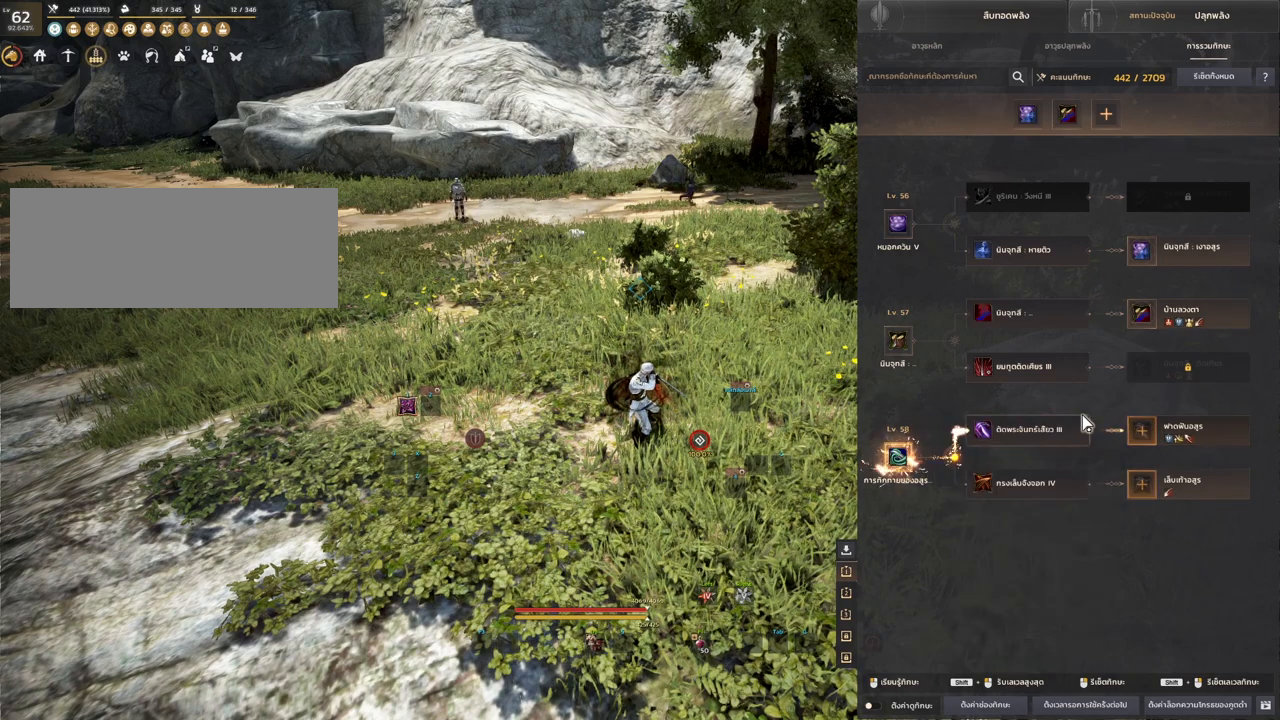
{"keys": [], "mouse": [], "events": []}
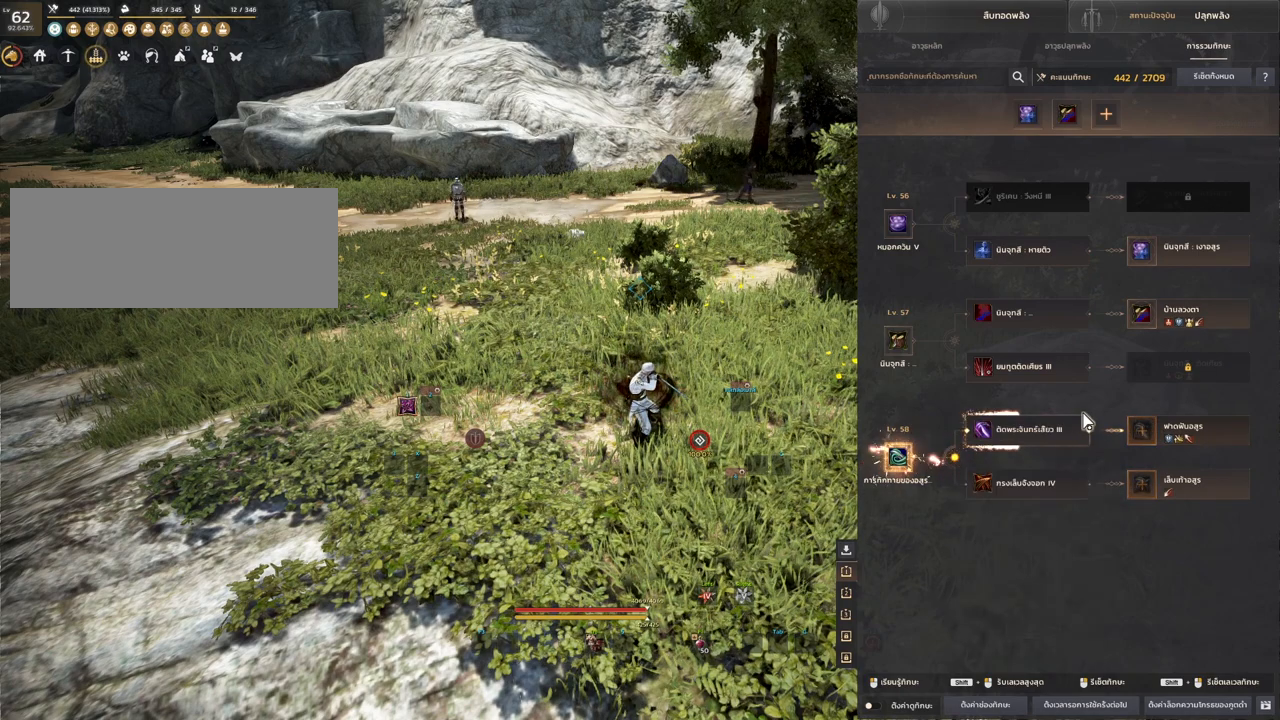
{"keys": [], "mouse": [], "events": []}
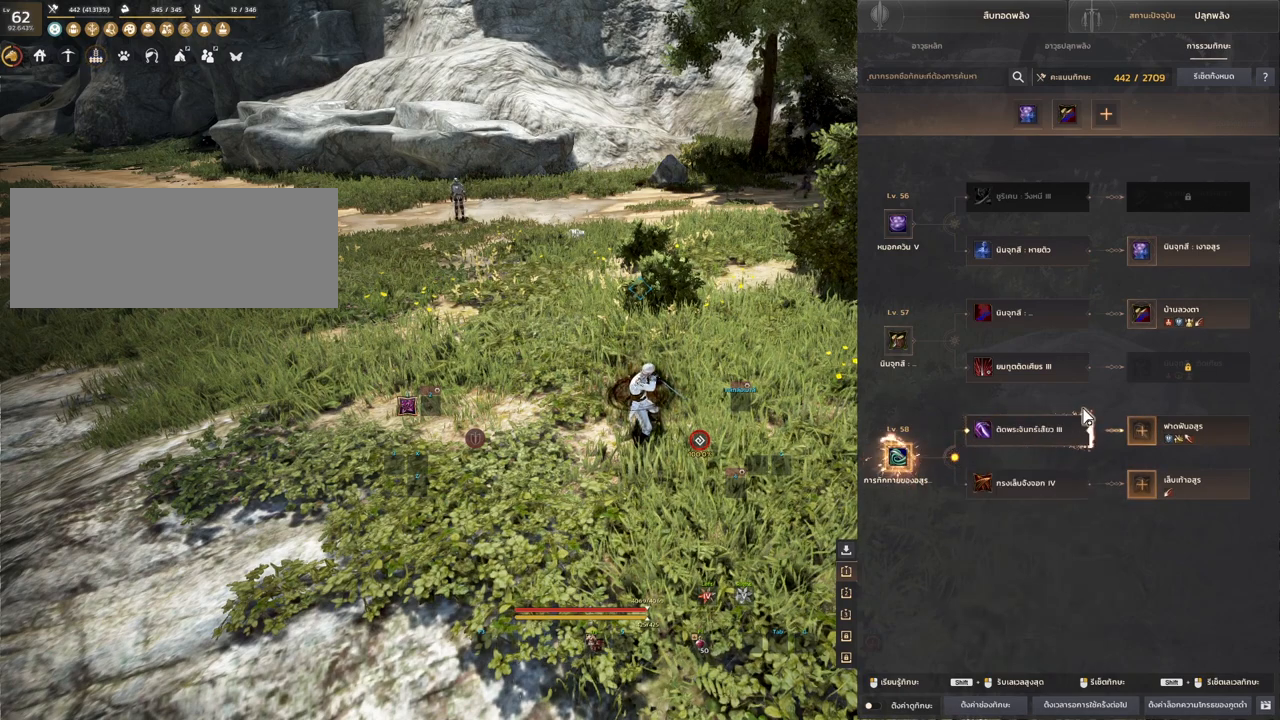
{"keys": [], "mouse": [], "events": []}
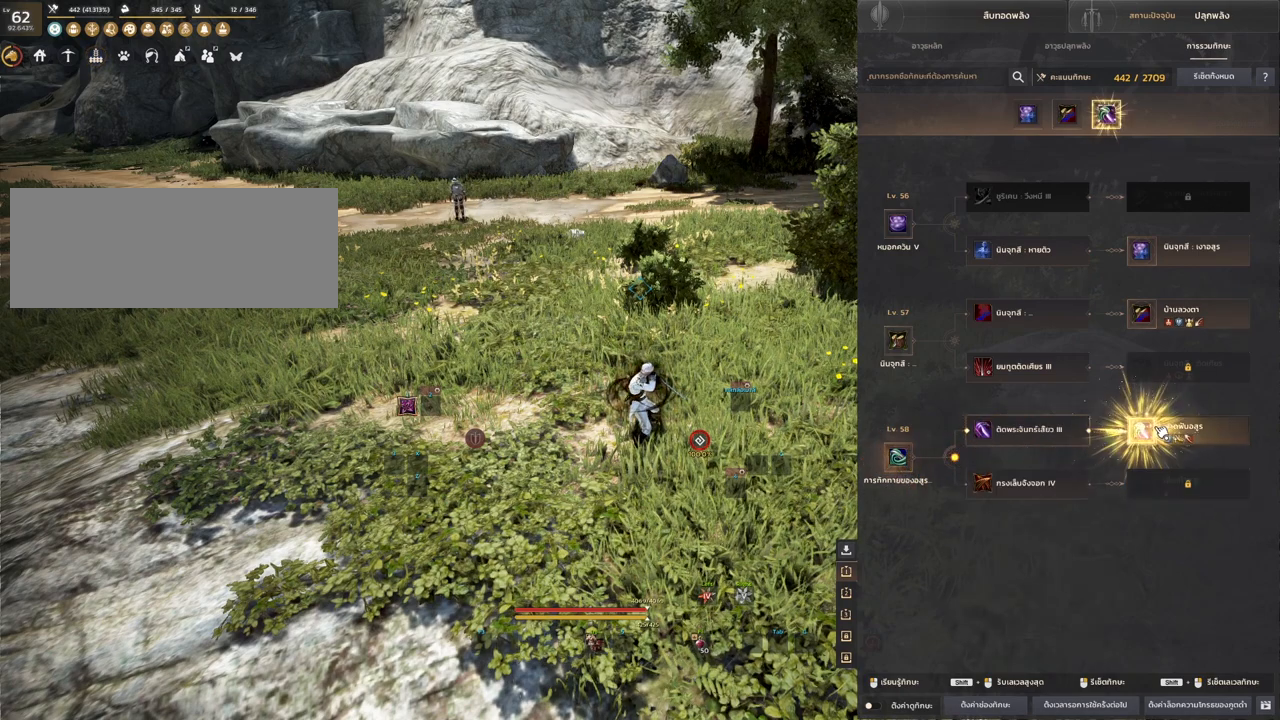
{"keys": [], "mouse": ["left"], "events": [[367, "mouse_left", "down"]]}
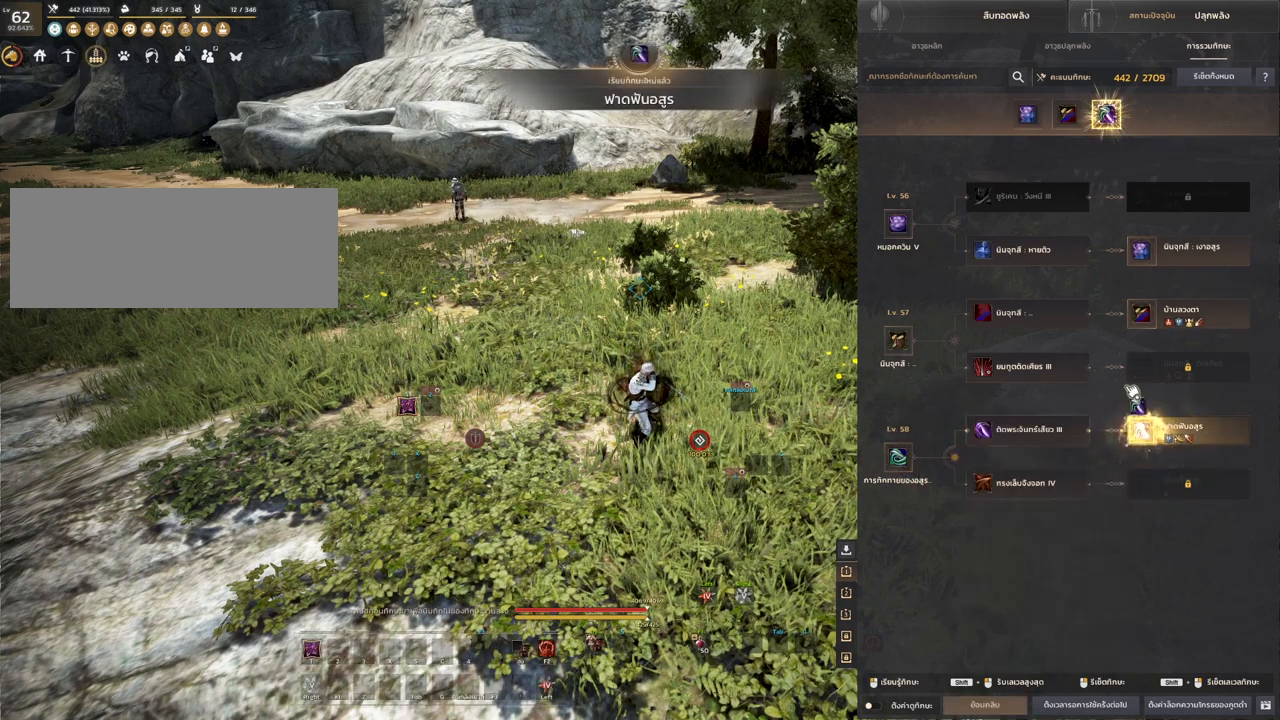
{"keys": [], "mouse": ["left"], "events": []}
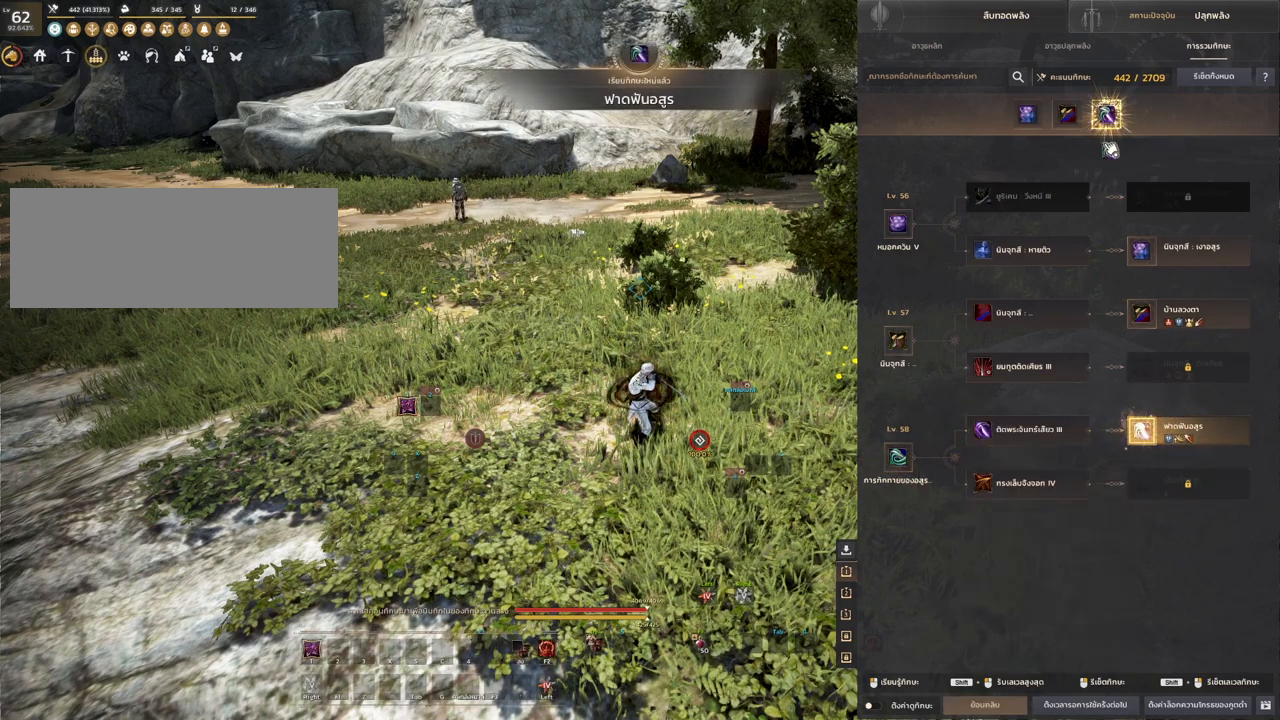
{"keys": [], "mouse": ["left"], "events": []}
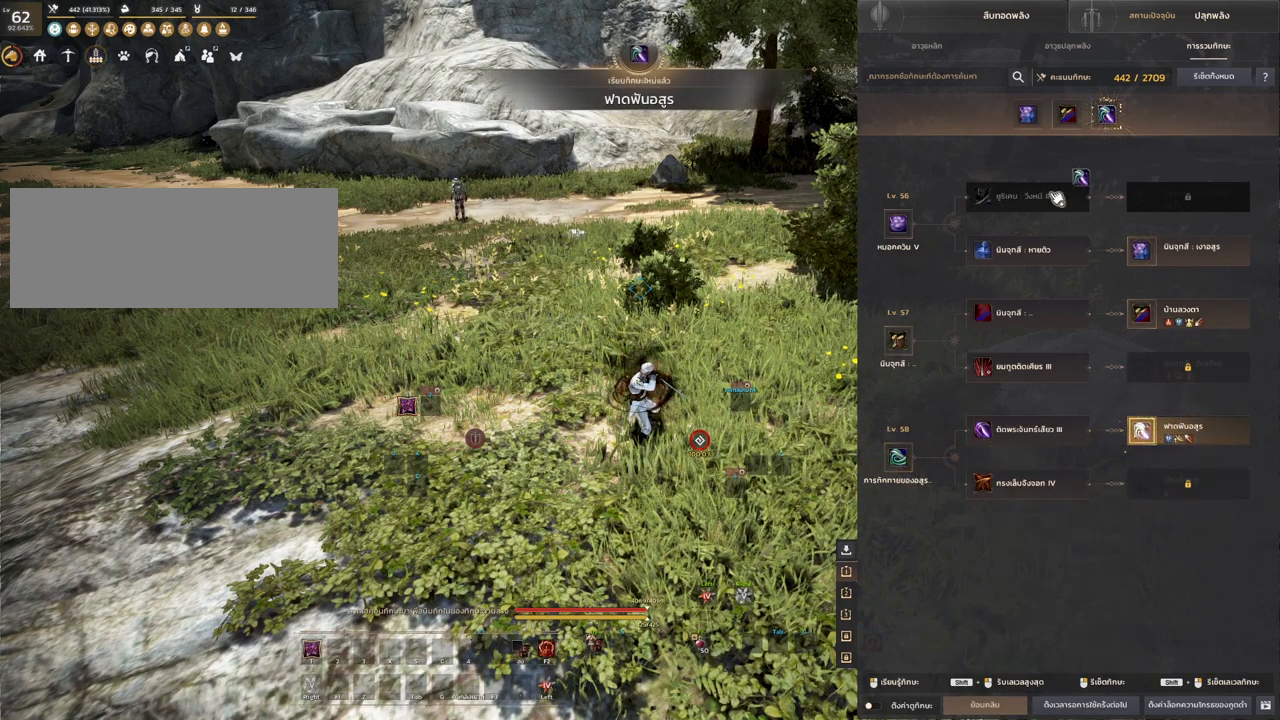
{"keys": [], "mouse": ["left"], "events": []}
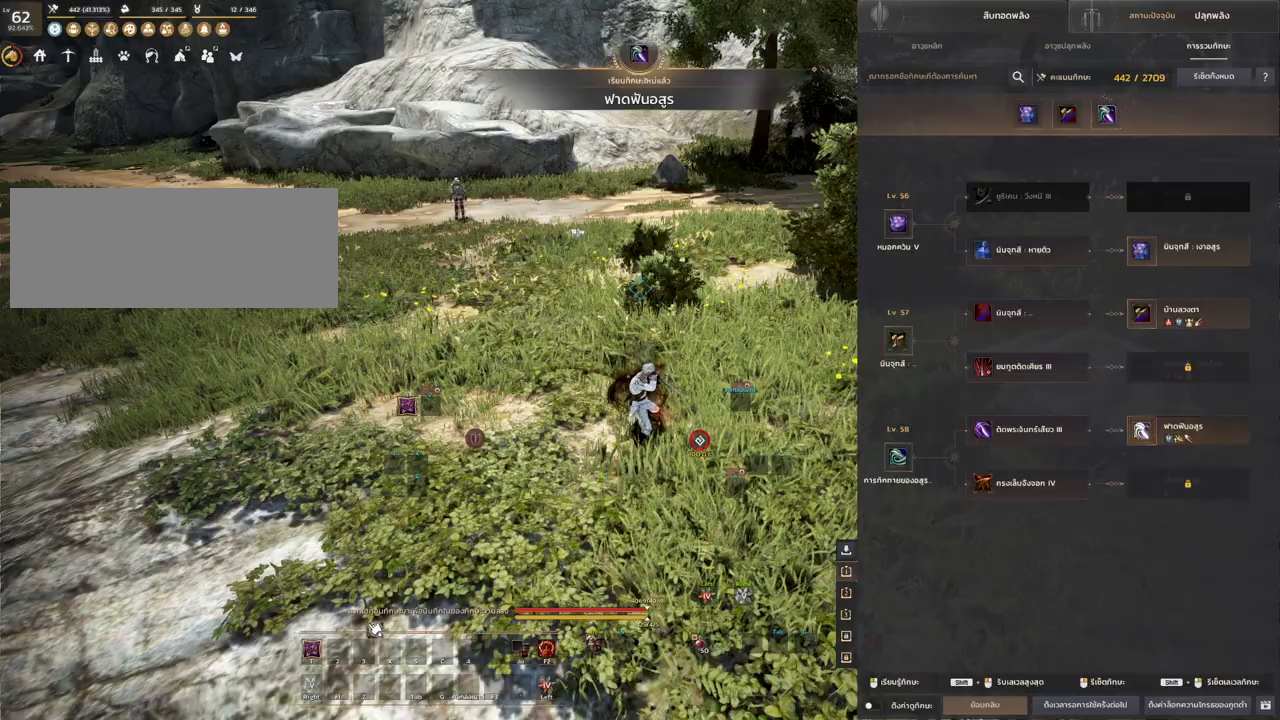
{"keys": [], "mouse": ["left"], "events": []}
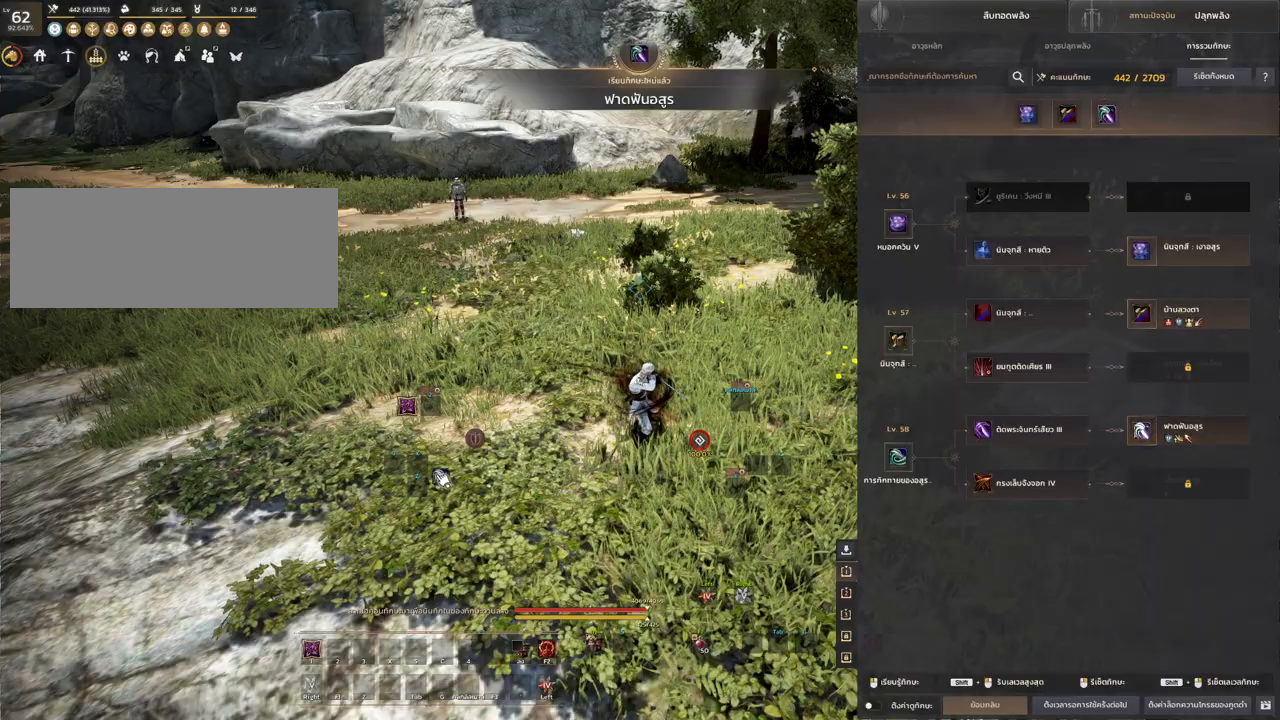
{"keys": [], "mouse": [], "events": [[500, "mouse_left", "up"]]}
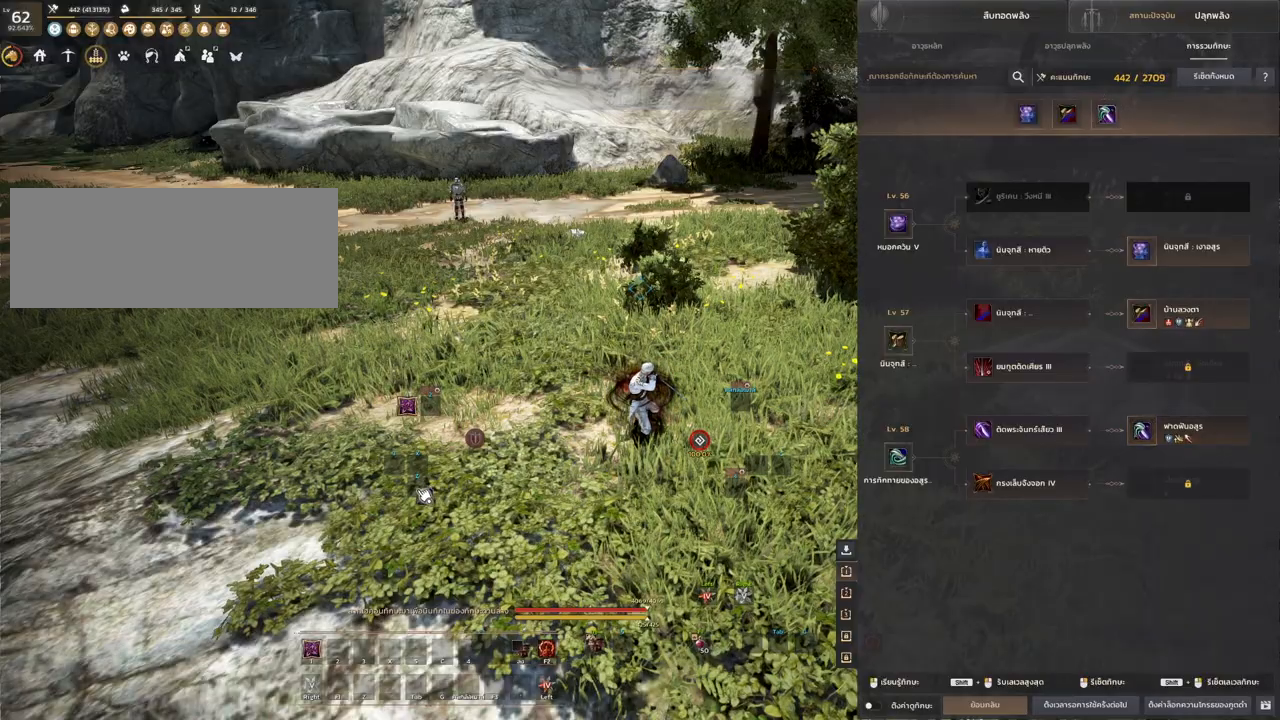
{"keys": [], "mouse": [], "events": [[117, "mouse_left", "down"], [200, "mouse_left", "up"]]}
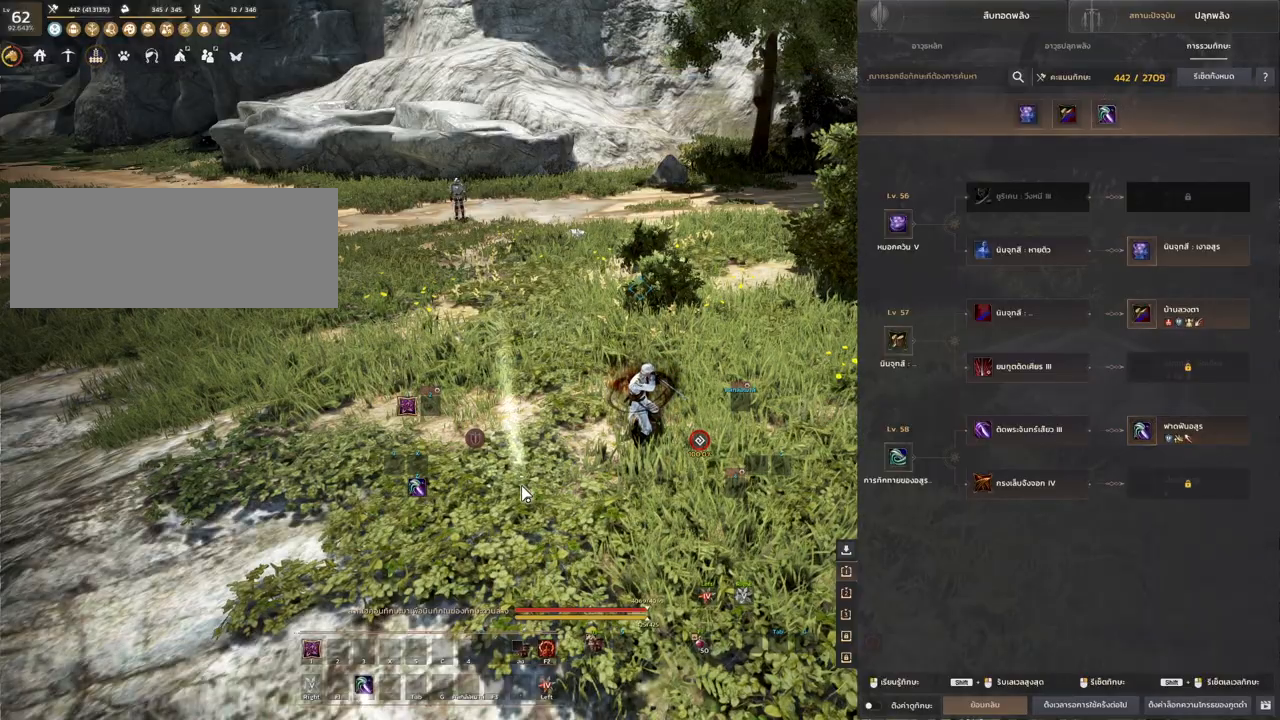
{"keys": [], "mouse": [], "events": []}
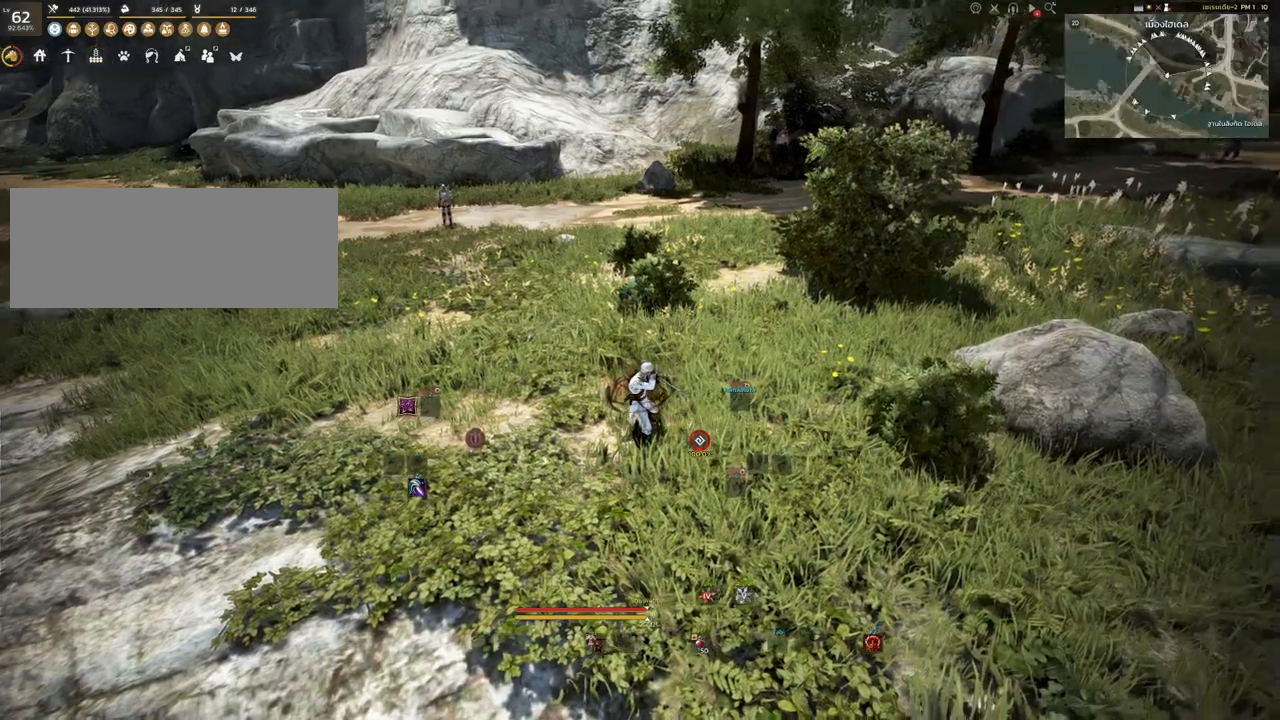
{"keys": ["w"], "mouse": [], "events": [[117, "d", "down"], [283, "w", "down"], [350, "d", "up"], [400, "a", "down"], [483, "a", "up"]]}
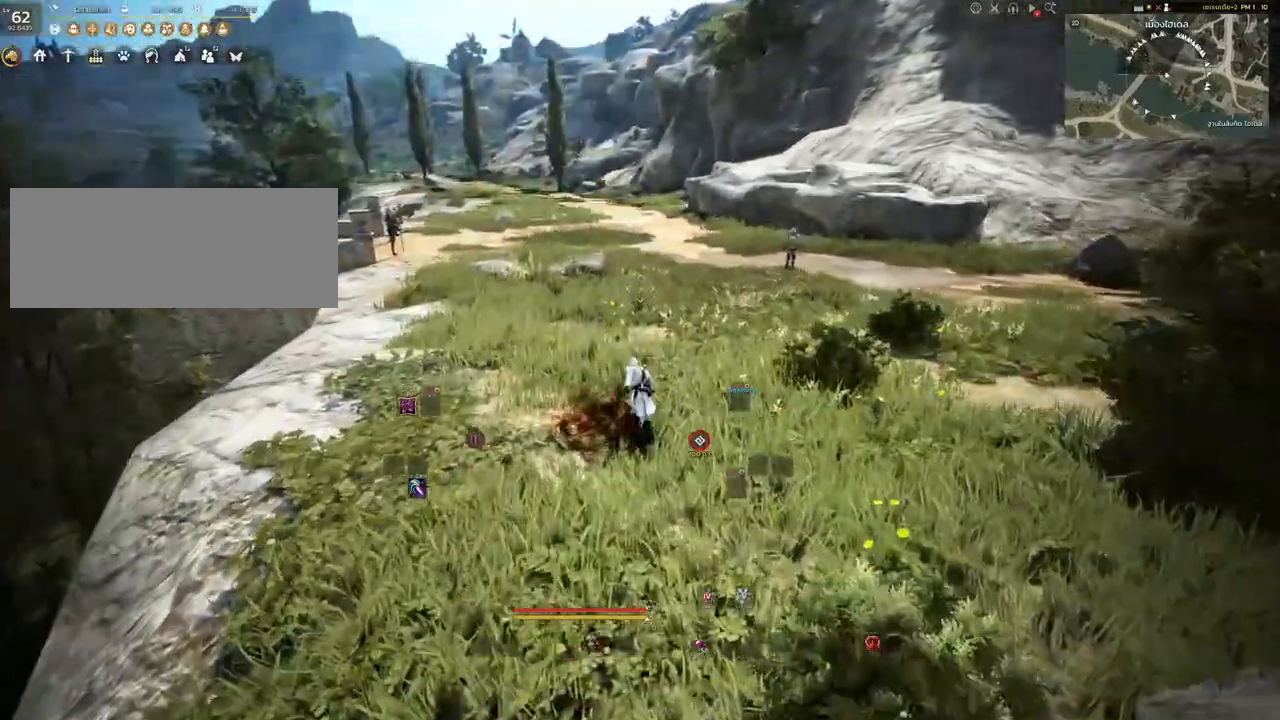
{"keys": [], "mouse": [], "events": [[367, "w", "up"]]}
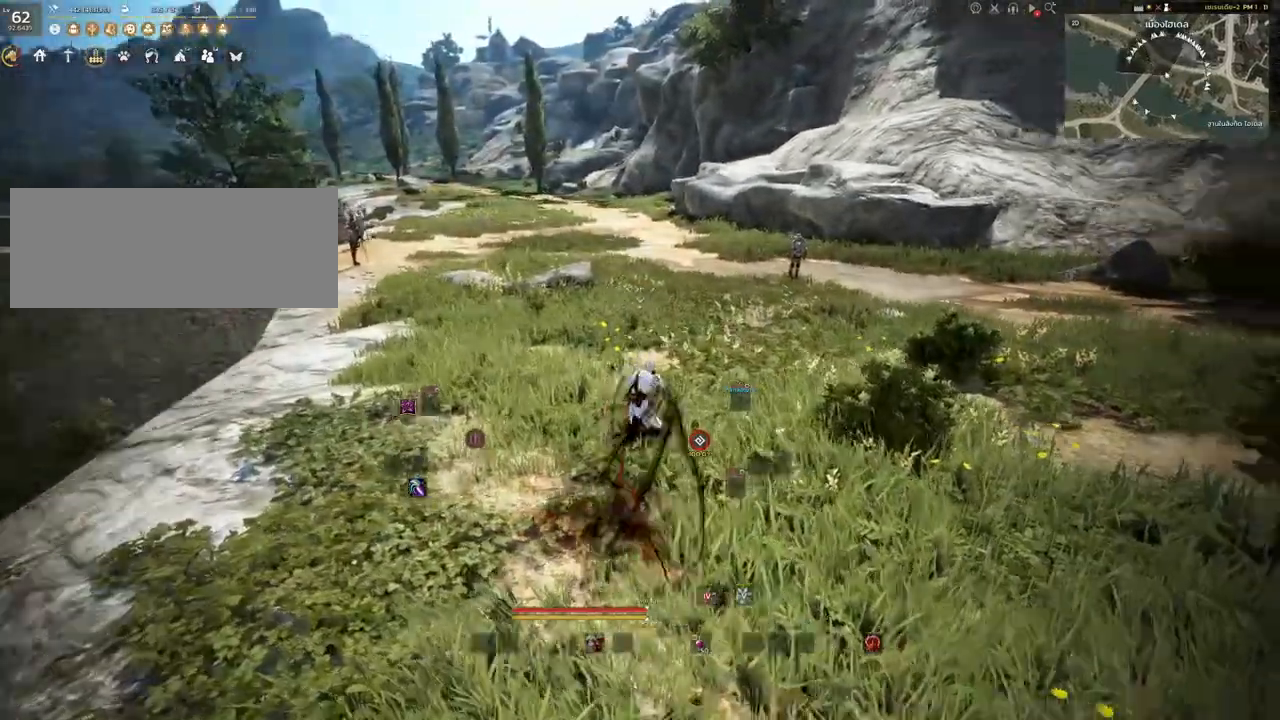
{"keys": ["d"], "mouse": [], "events": [[500, "d", "down"]]}
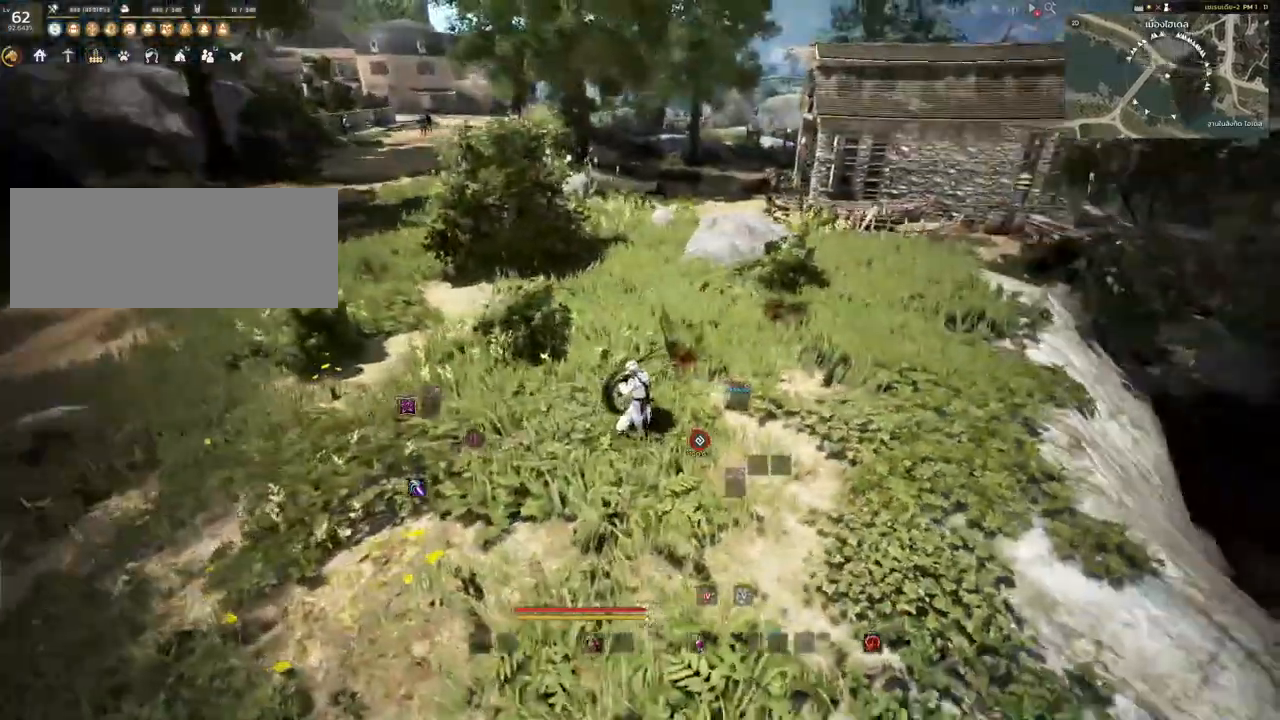
{"keys": ["w"], "mouse": [], "events": [[183, "w", "down"], [467, "d", "up"]]}
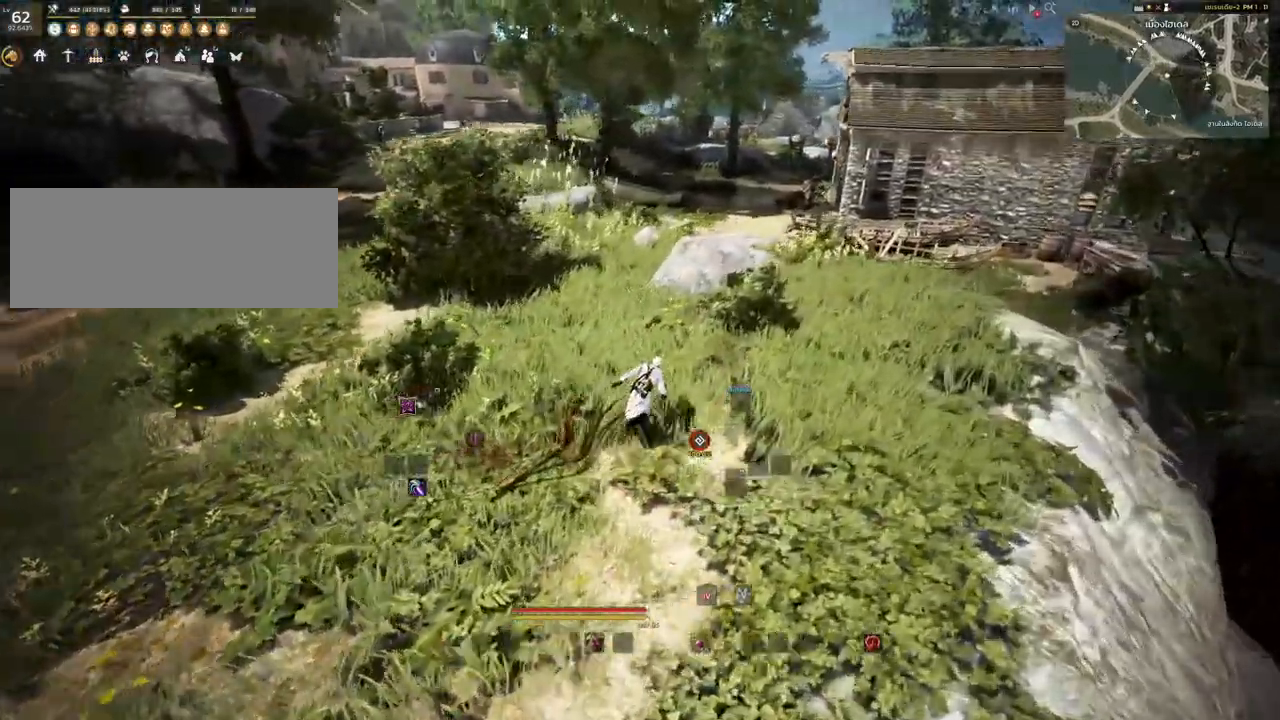
{"keys": ["d"], "mouse": [], "events": [[250, "d", "down"], [450, "w", "up"]]}
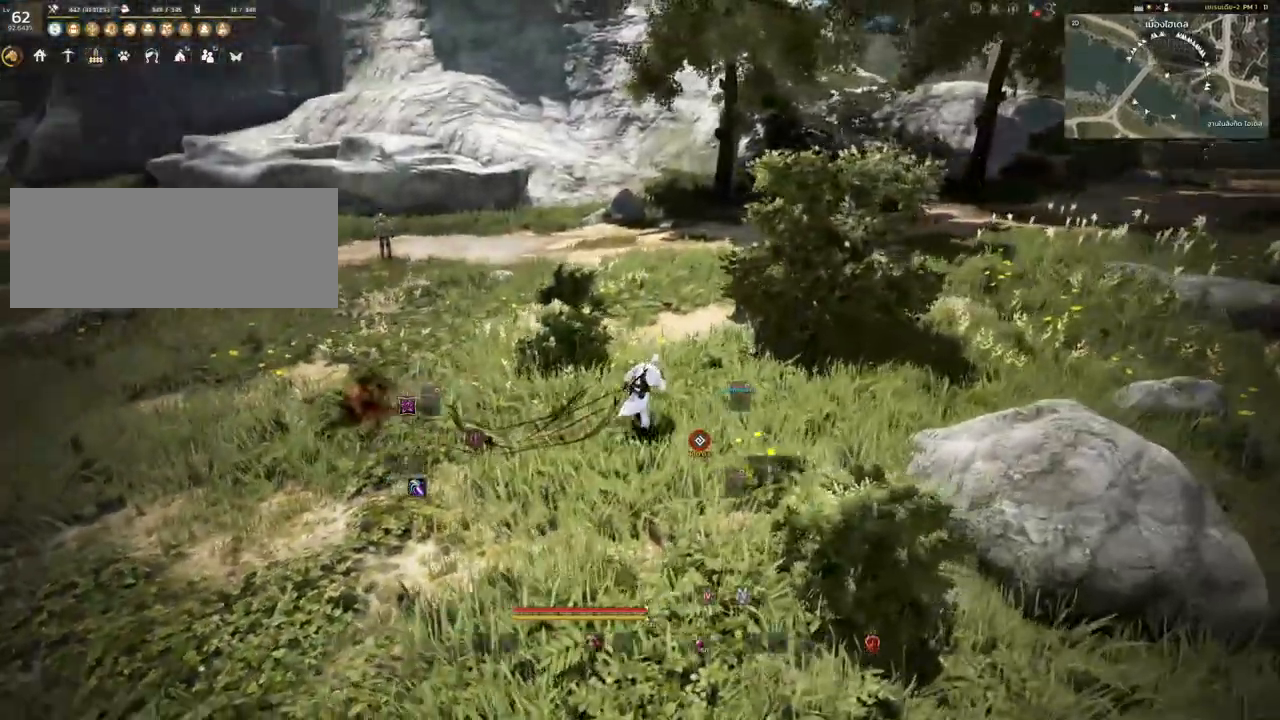
{"keys": ["a"], "mouse": [], "events": [[333, "d", "up"], [350, "a", "down"]]}
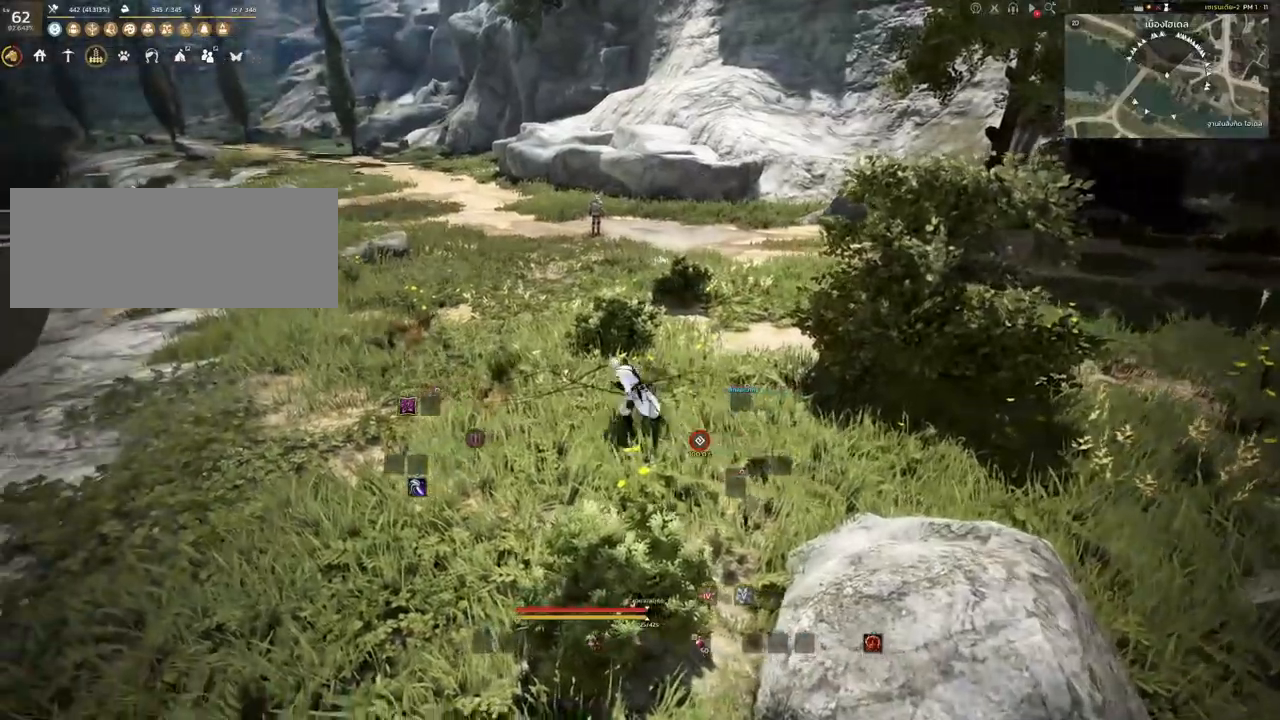
{"keys": ["a"], "mouse": [], "events": []}
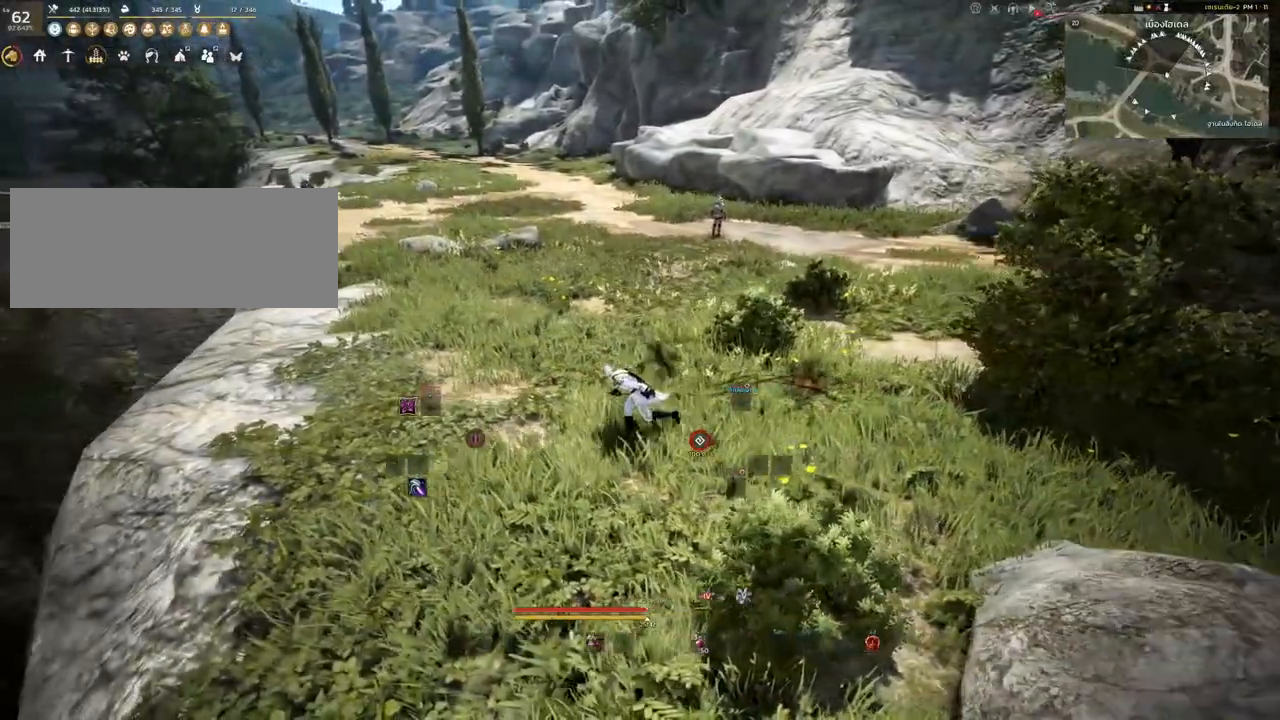
{"keys": ["d"], "mouse": [], "events": [[67, "mouse_left", "down"], [233, "mouse_left", "up"], [417, "a", "up"], [467, "d", "down"]]}
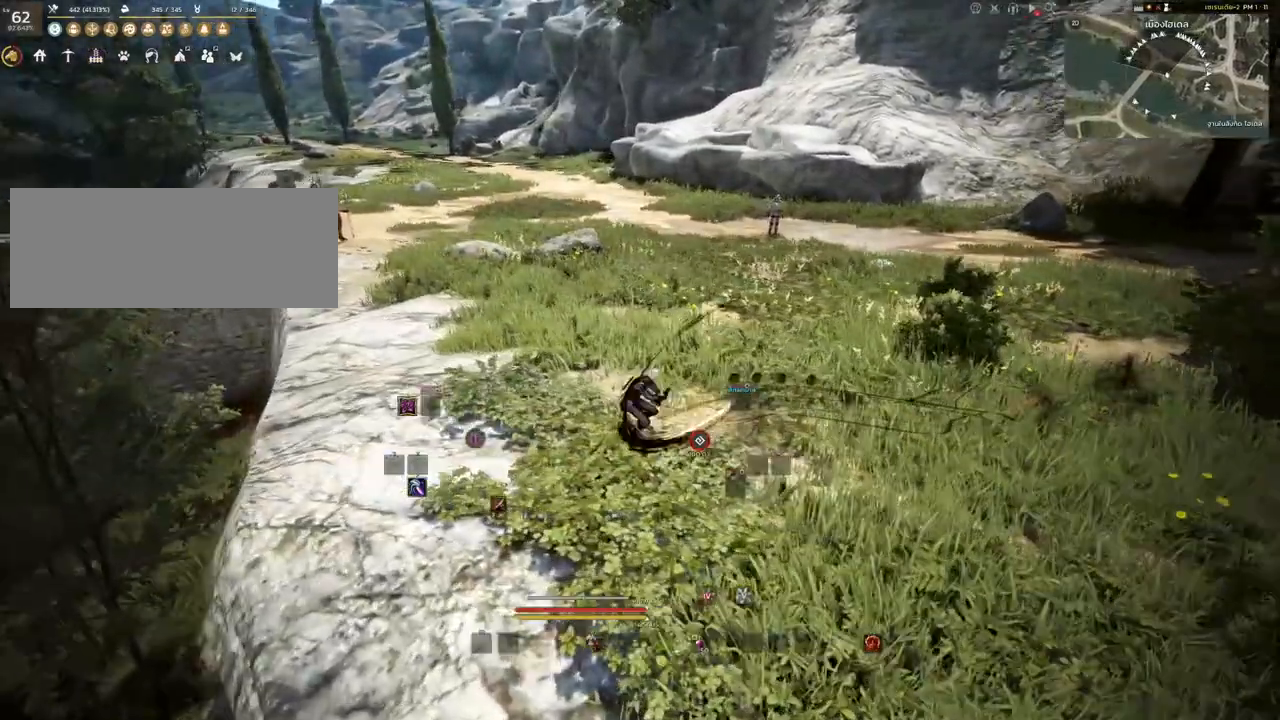
{"keys": ["d"], "mouse": [], "events": []}
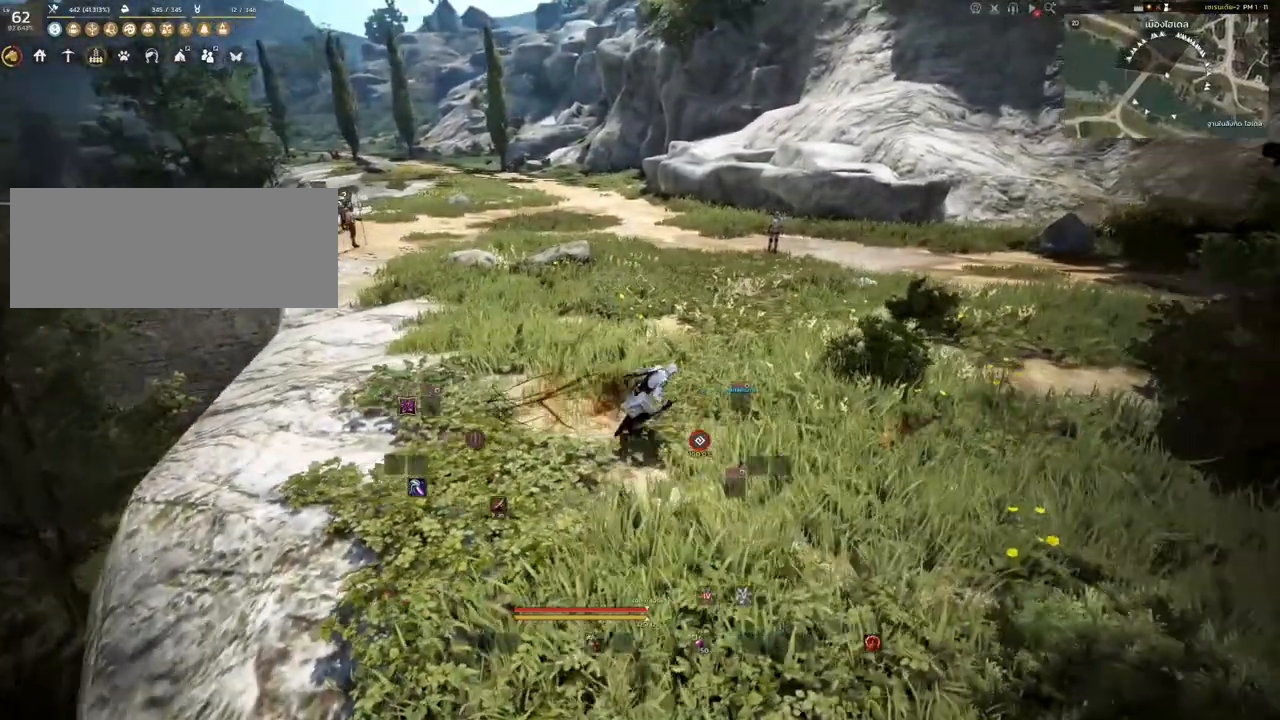
{"keys": [], "mouse": [], "events": [[400, "d", "up"]]}
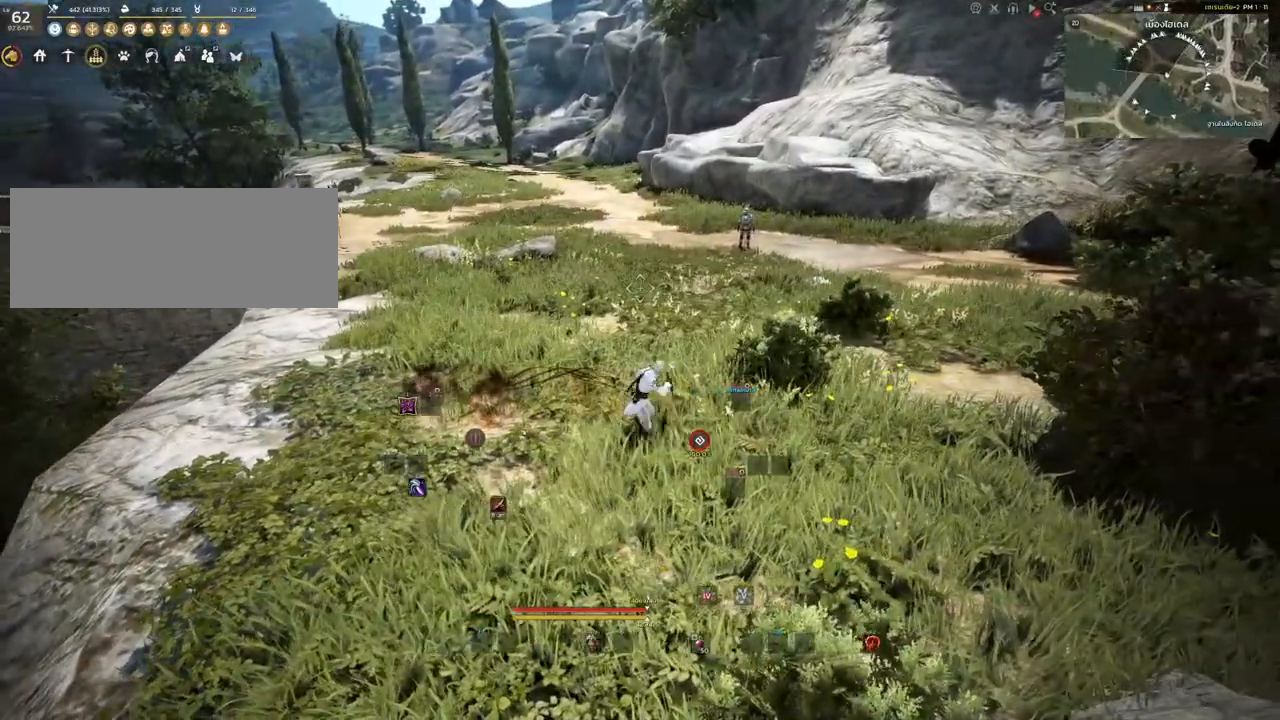
{"keys": ["w"], "mouse": [], "events": [[350, "w", "down"]]}
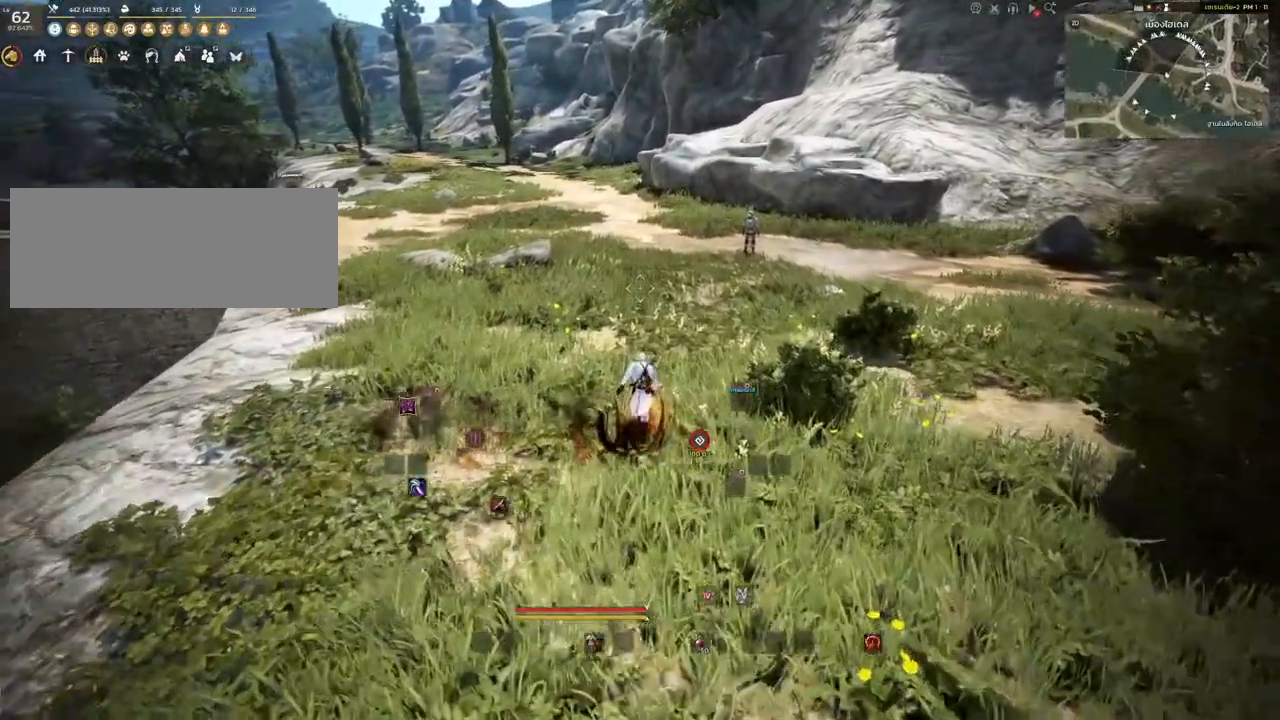
{"keys": [], "mouse": [], "events": [[83, "w", "up"]]}